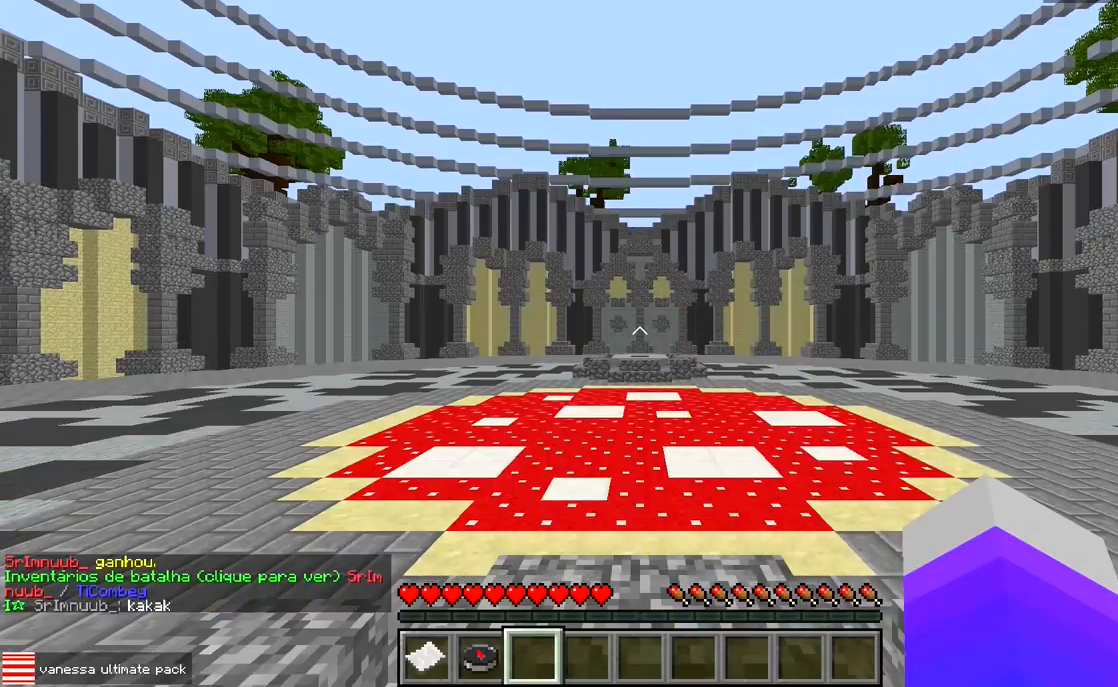
Gameplay with keyboard; each line is a JSON object with the keys held at the frame after it. "events" lists presses ("down") and releases ("up") of "a", "d", "s" and "w" between this image and that frame as [ms after this image, input, new state], when the widget could be followed in between. No other keys are recorded. Mouse input is not recorded.
{"keys": ["w"], "events": [[283, "w", "down"]]}
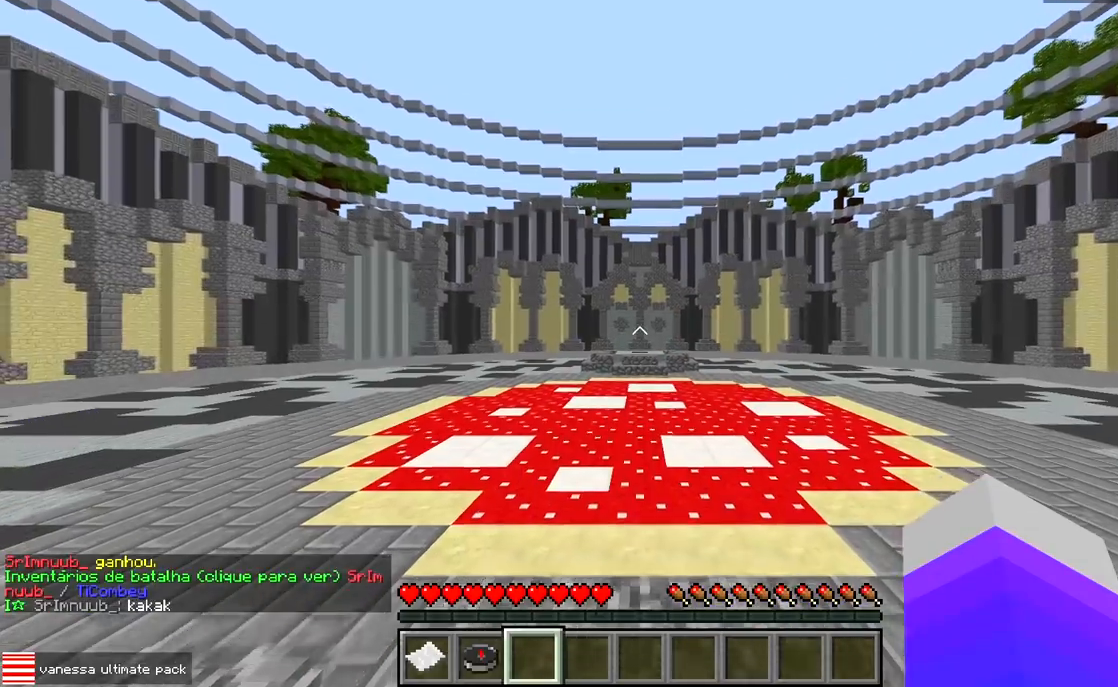
{"keys": ["w"], "events": []}
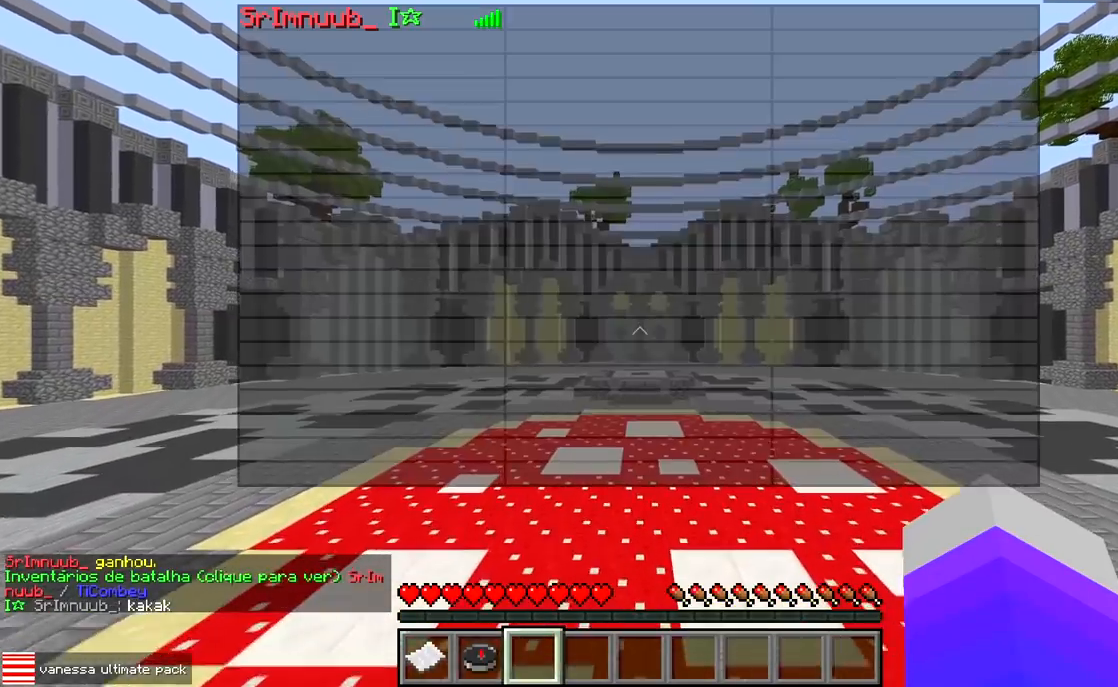
{"keys": ["w"], "events": []}
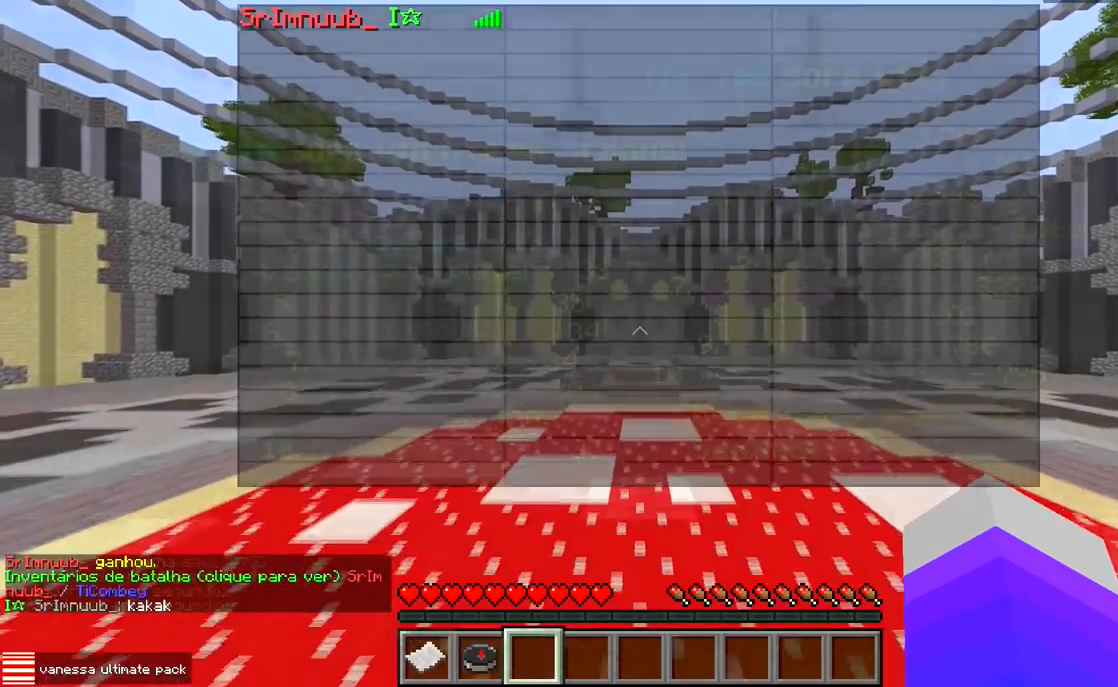
{"keys": [], "events": [[167, "w", "up"]]}
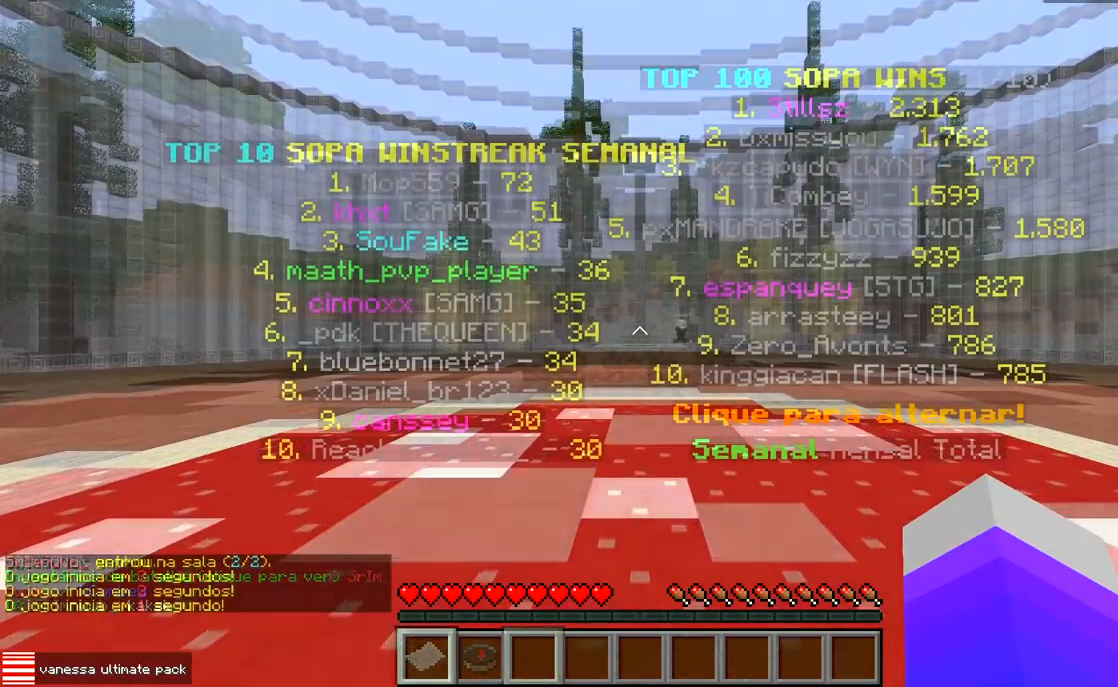
{"keys": [], "events": []}
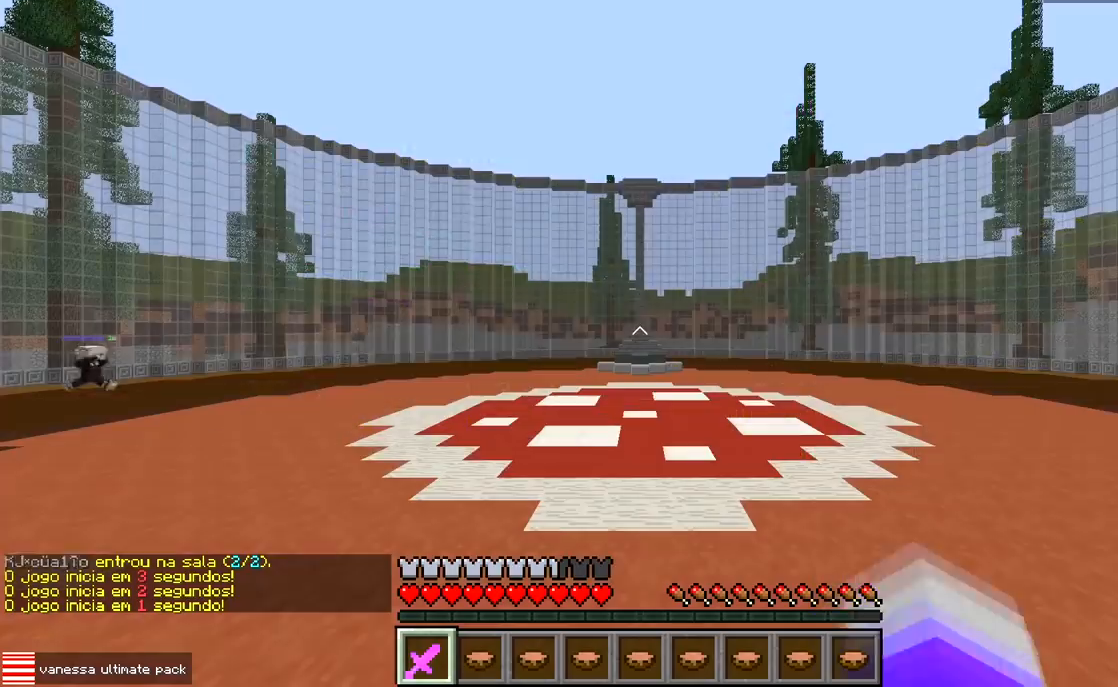
{"keys": ["w"], "events": [[167, "w", "down"]]}
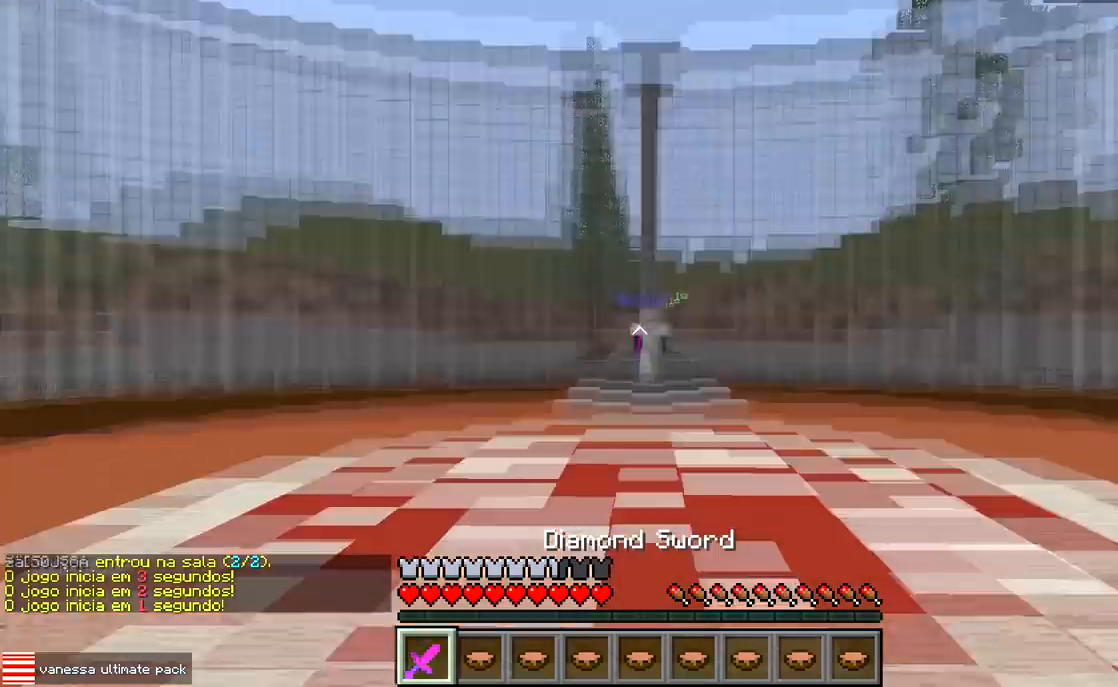
{"keys": ["w"], "events": []}
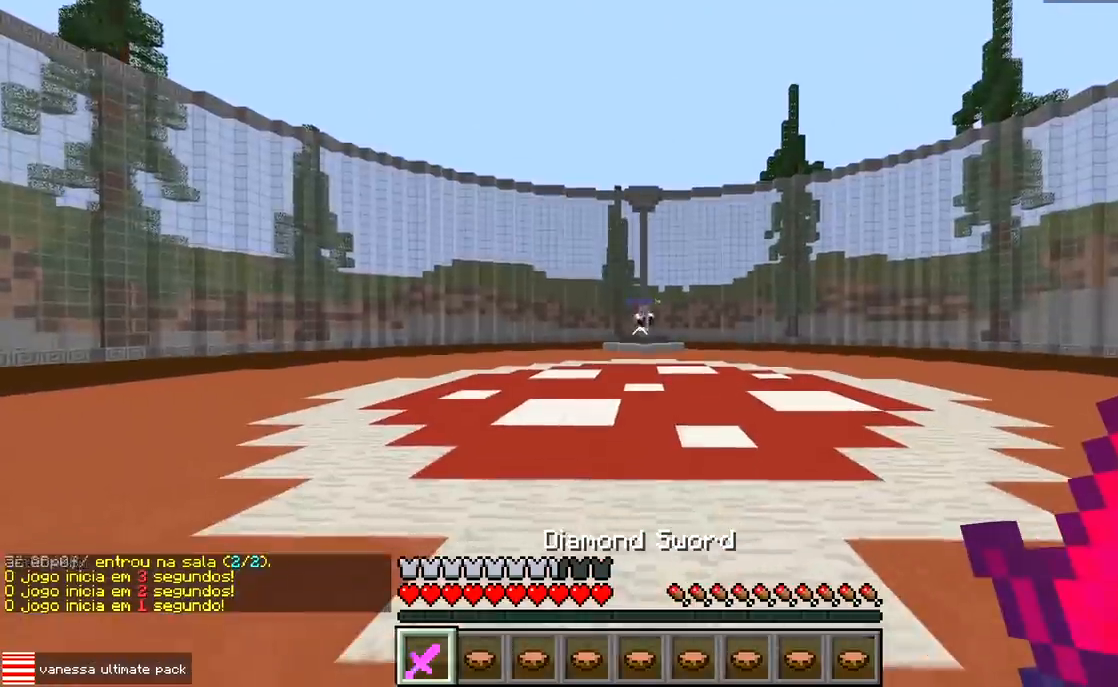
{"keys": ["d", "w"], "events": [[83, "w", "up"], [217, "s", "down"], [250, "d", "down"], [367, "s", "up"], [450, "w", "down"]]}
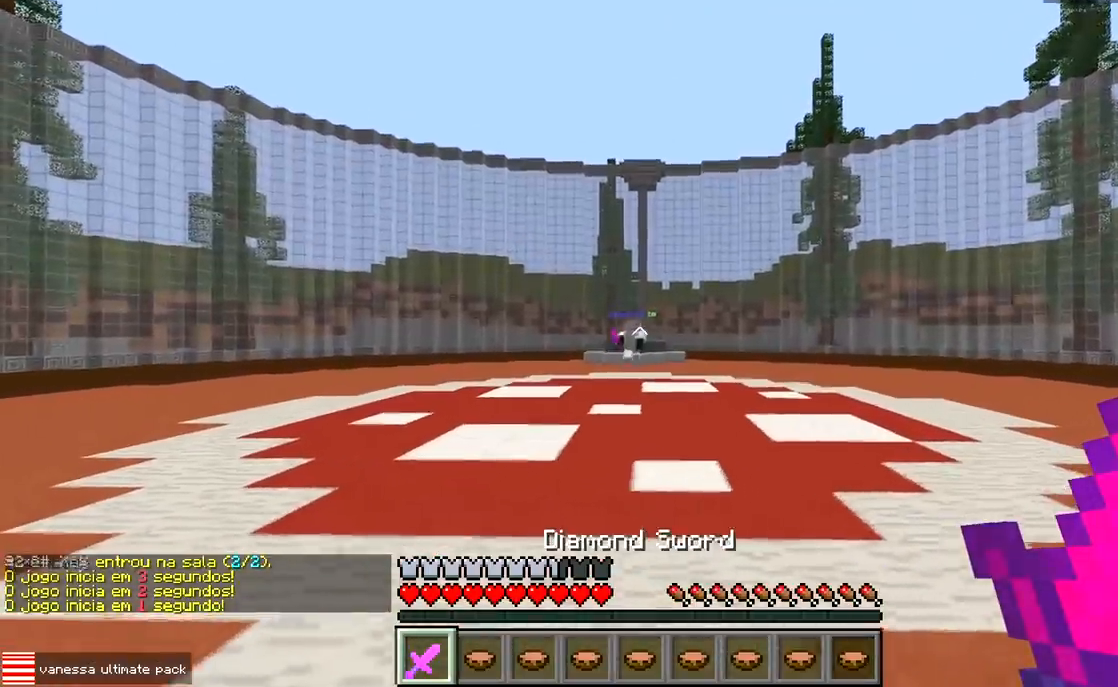
{"keys": ["d", "w"], "events": [[50, "a", "down"], [67, "d", "up"], [383, "a", "up"], [433, "d", "down"]]}
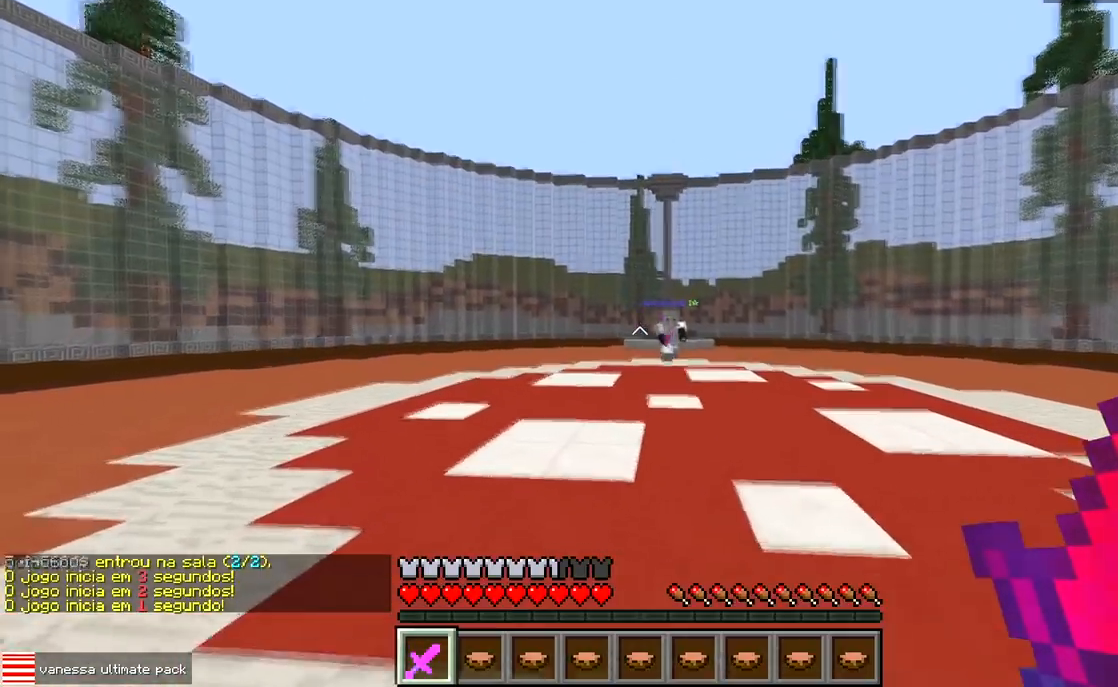
{"keys": ["d"], "events": [[217, "a", "down"], [267, "d", "up"], [400, "w", "up"], [417, "d", "down"], [450, "a", "up"]]}
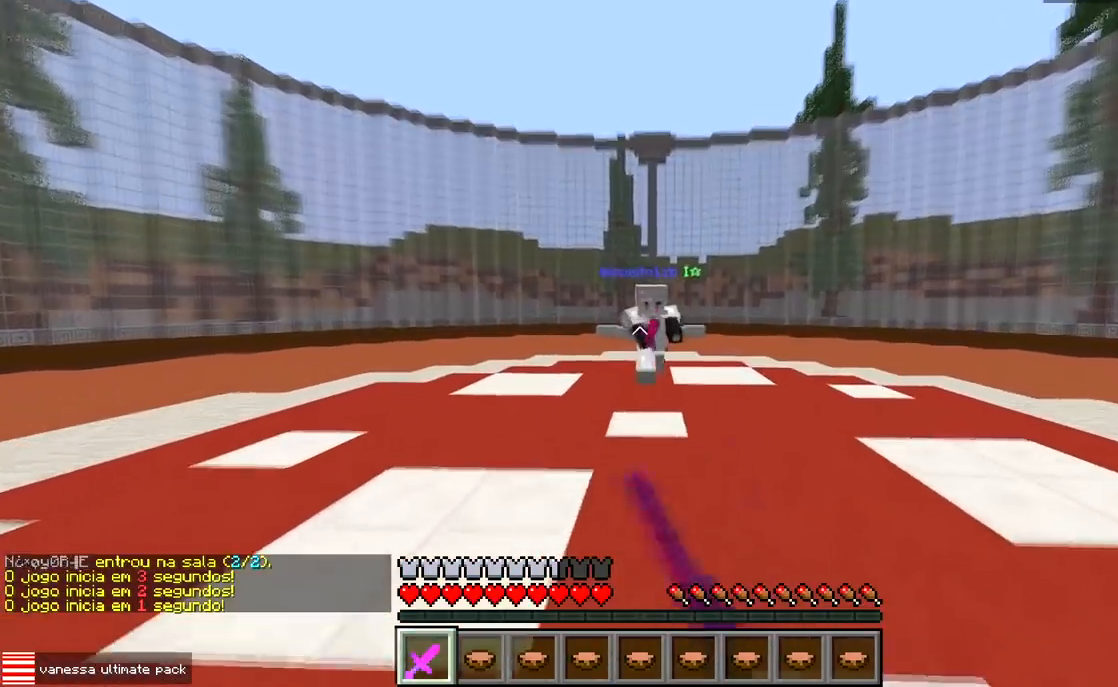
{"keys": ["d", "w"], "events": [[33, "a", "down"], [100, "d", "up"], [217, "d", "down"], [233, "w", "down"], [267, "a", "up"]]}
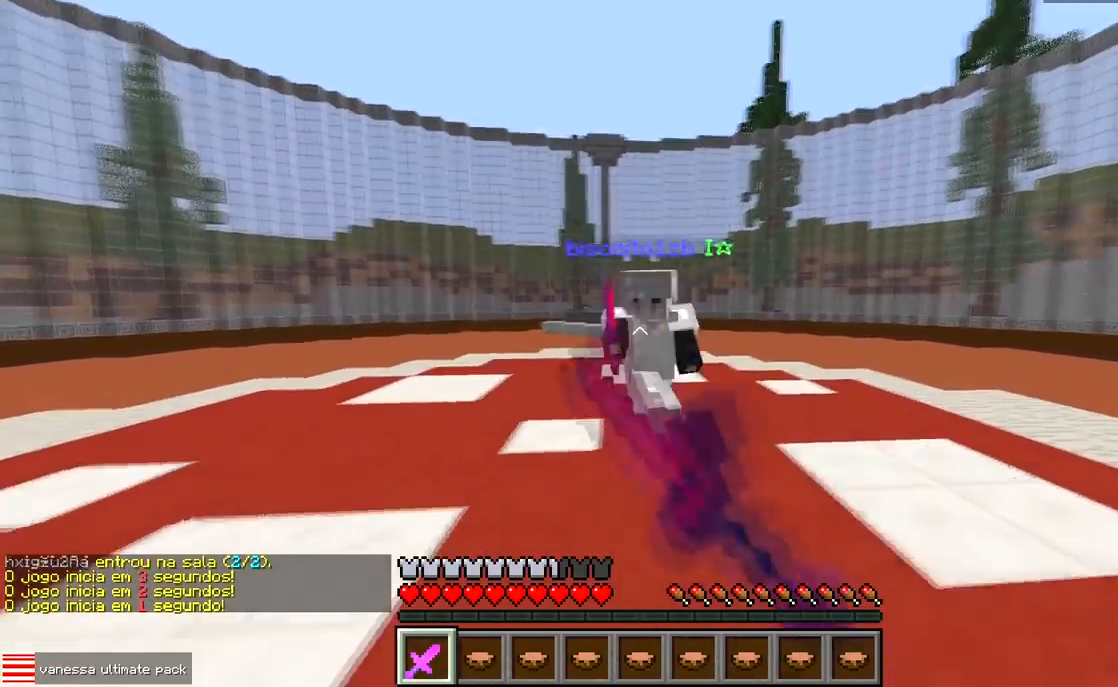
{"keys": ["d", "w"], "events": []}
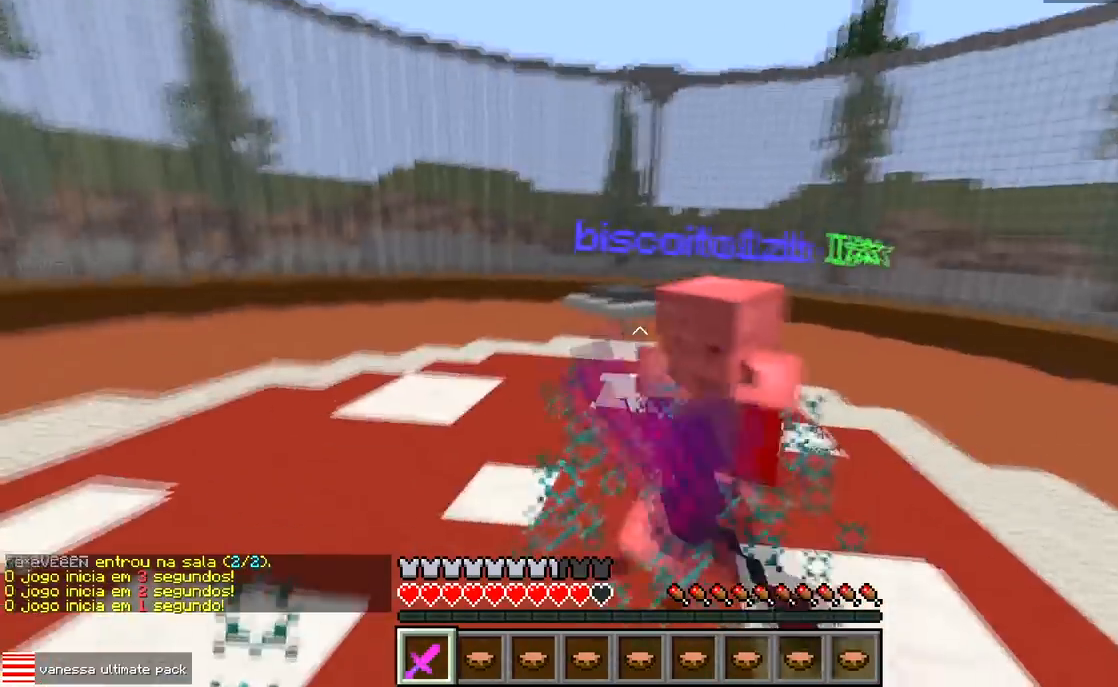
{"keys": ["w"], "events": [[150, "d", "up"]]}
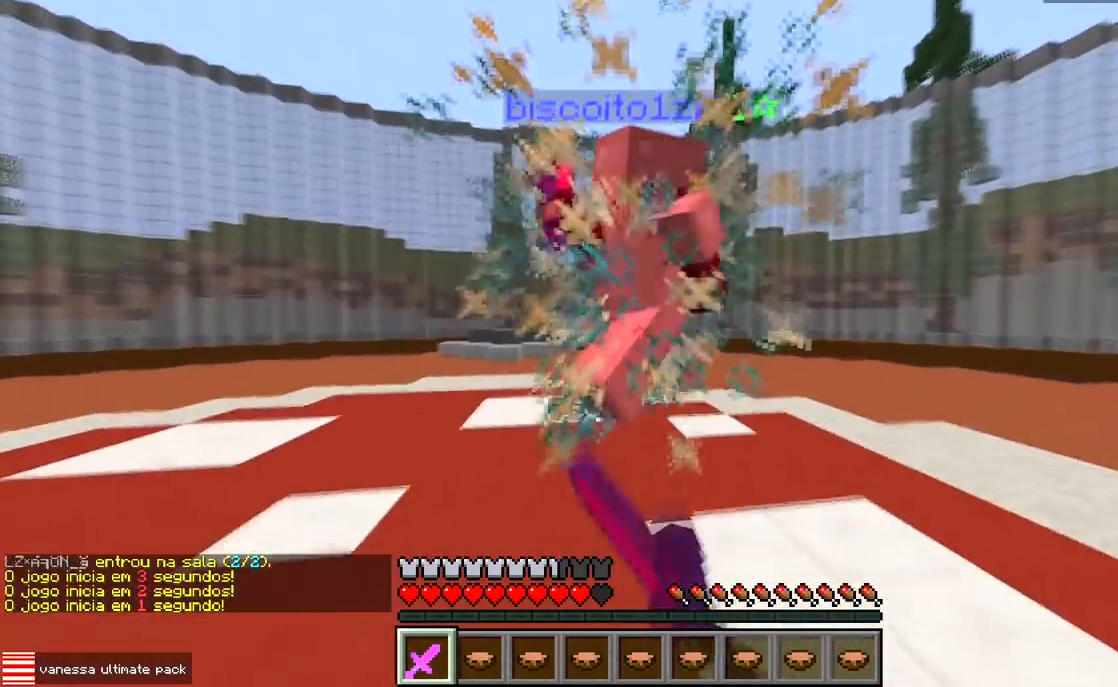
{"keys": ["w"], "events": [[200, "a", "down"], [333, "w", "up"], [400, "w", "down"], [500, "a", "up"]]}
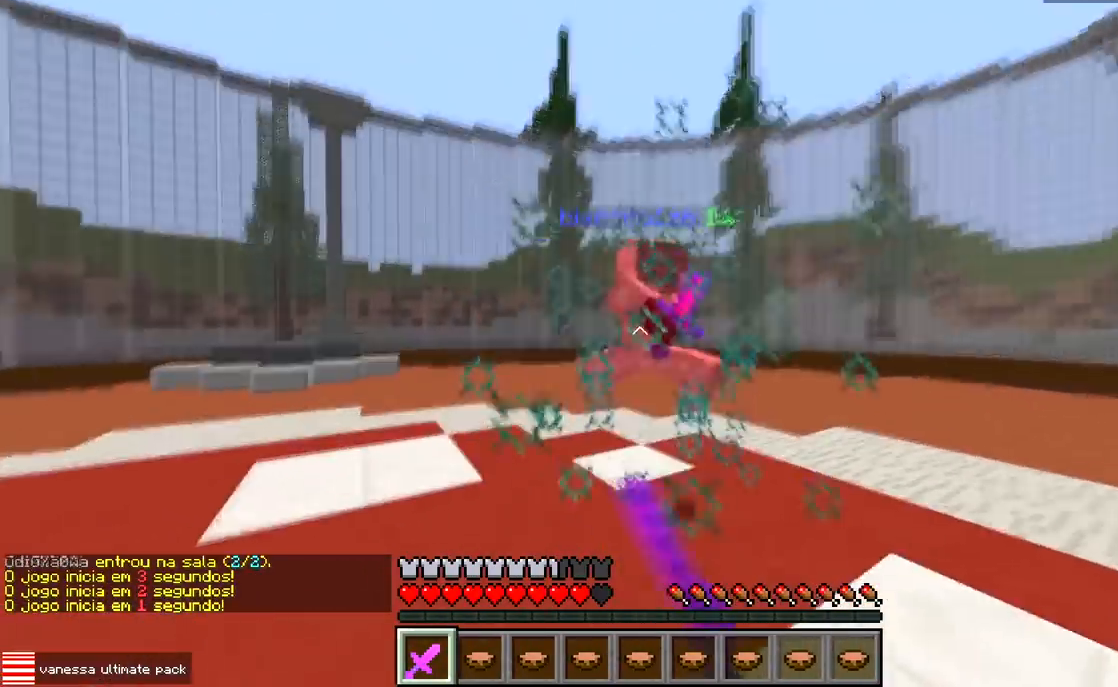
{"keys": ["a", "w"], "events": [[317, "a", "down"]]}
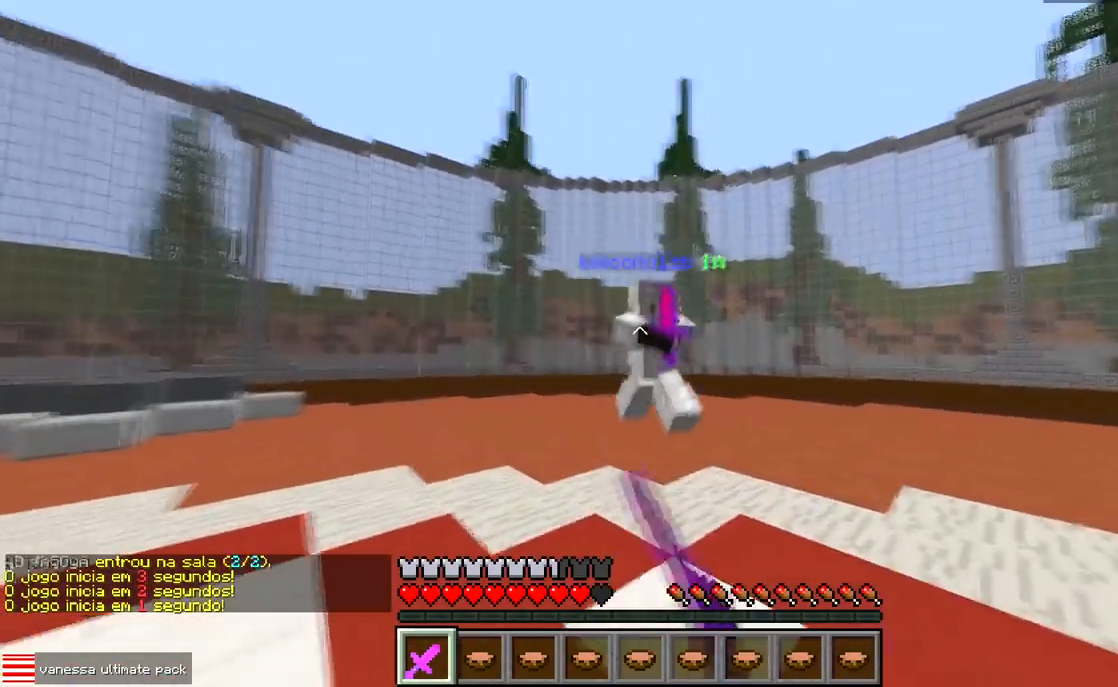
{"keys": ["d", "w"], "events": [[350, "d", "down"], [400, "a", "up"]]}
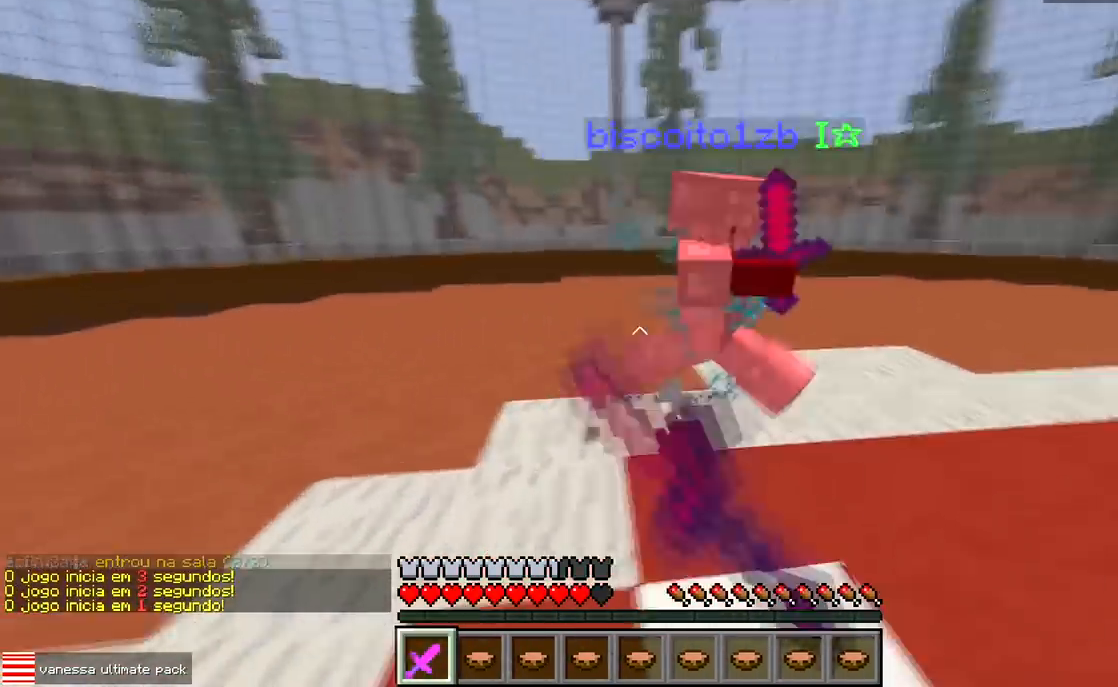
{"keys": ["w"], "events": [[333, "w", "up"], [400, "w", "down"], [500, "d", "up"]]}
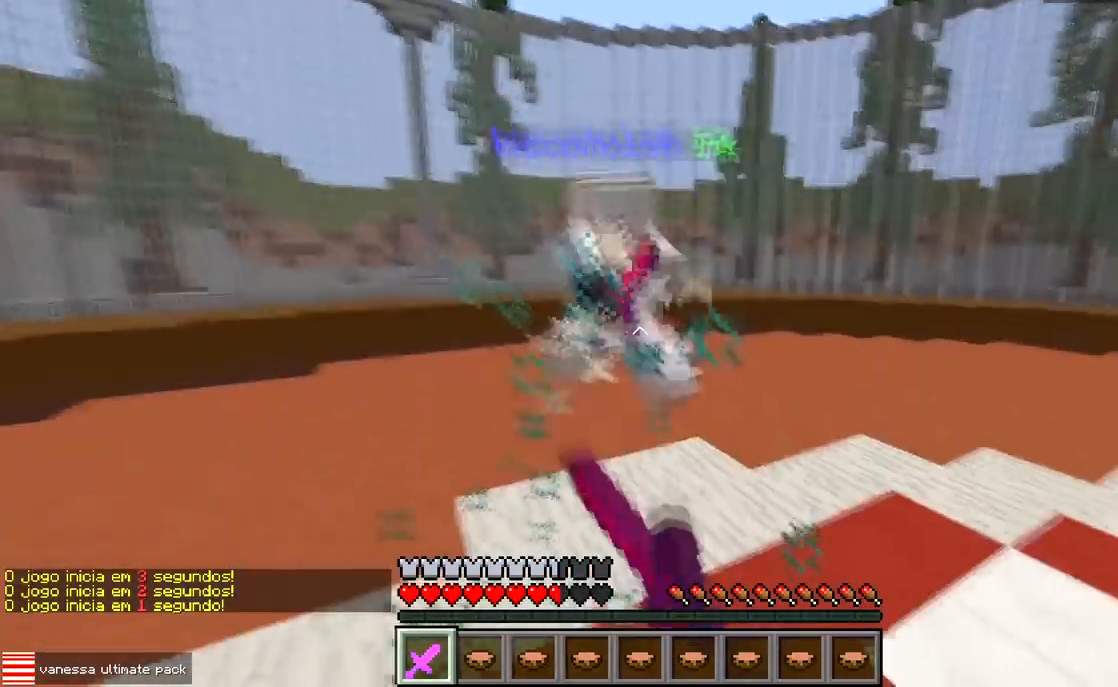
{"keys": ["w"], "events": []}
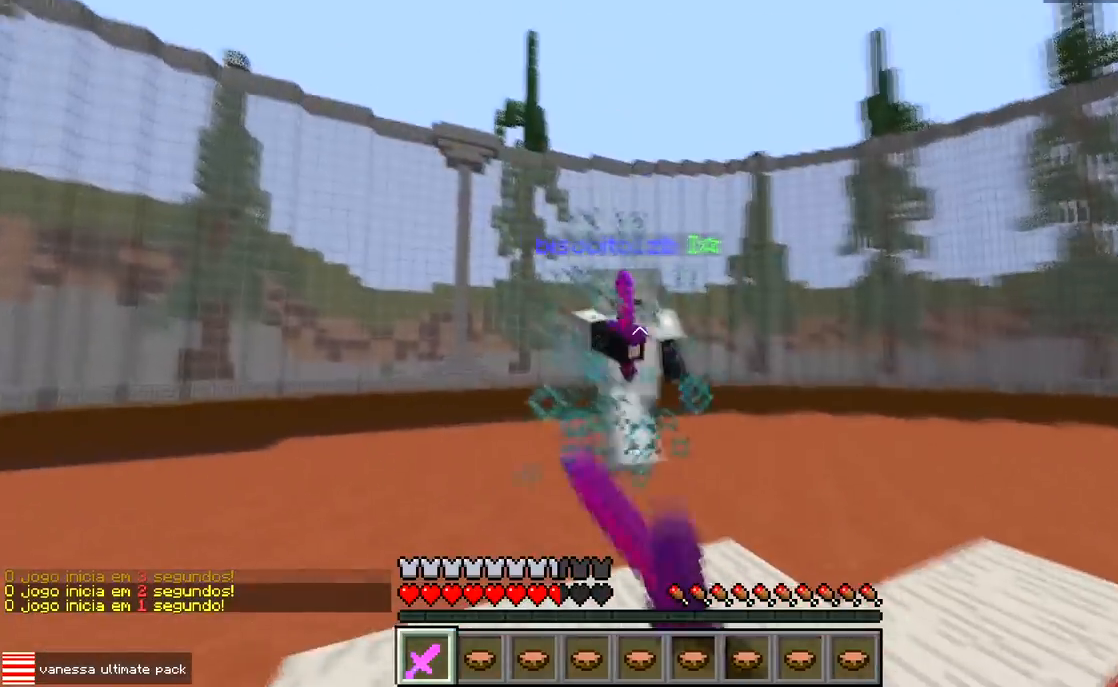
{"keys": ["a", "d", "w"], "events": [[167, "d", "down"], [283, "d", "up"], [417, "a", "down"], [483, "d", "down"]]}
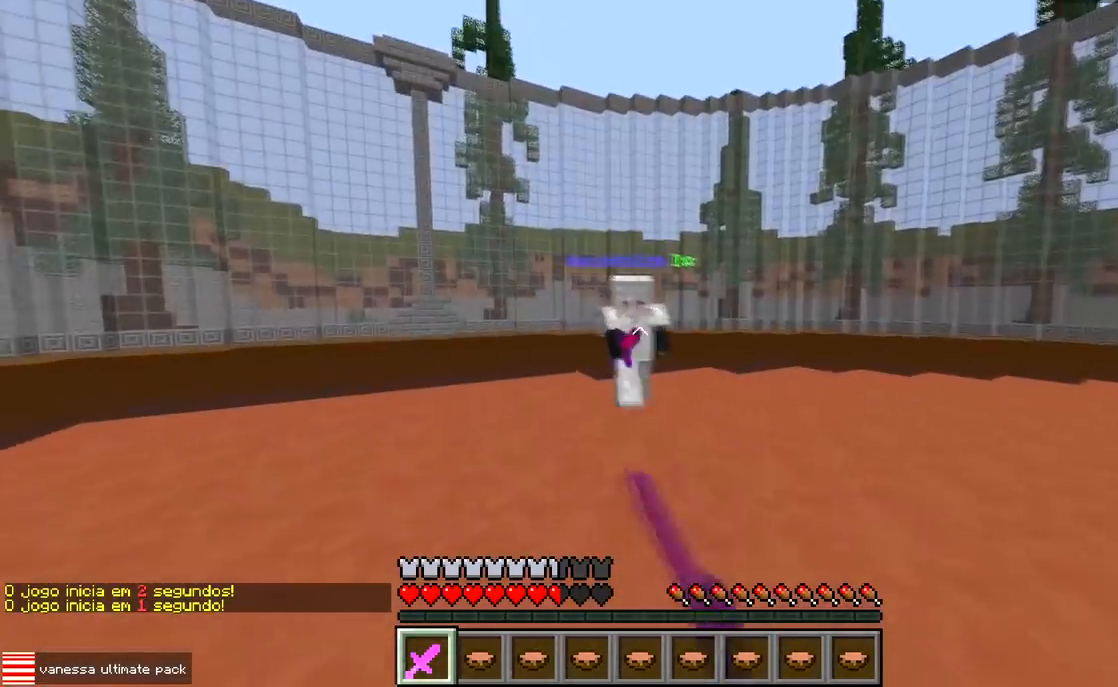
{"keys": ["d", "w"], "events": [[17, "w", "up"], [33, "a", "up"], [83, "w", "down"]]}
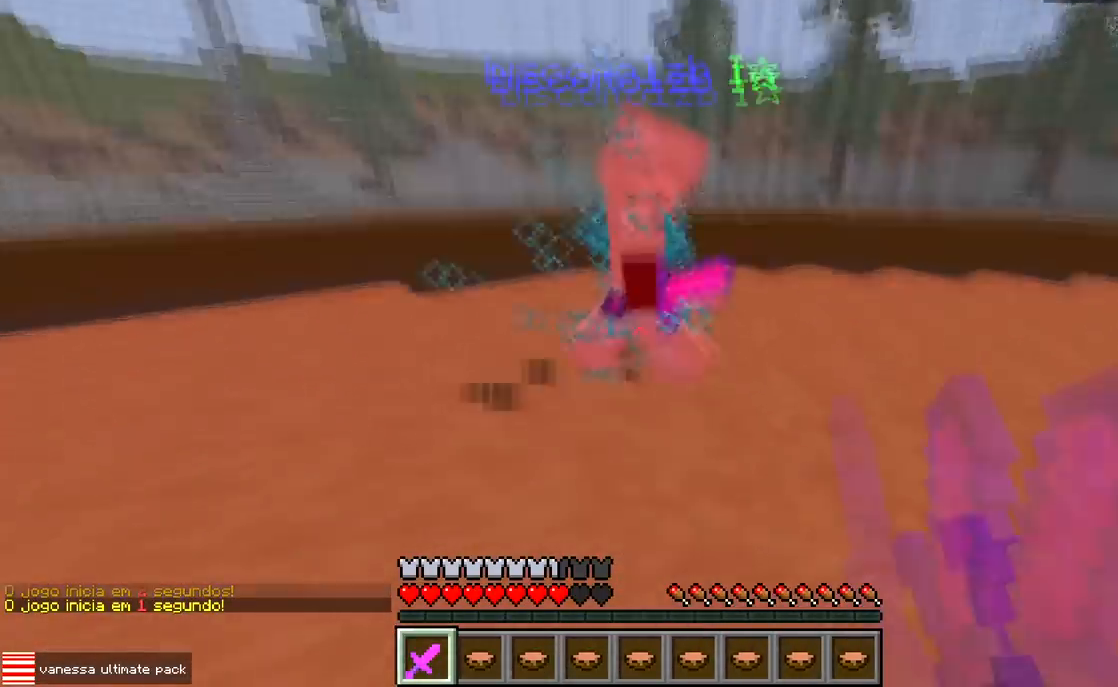
{"keys": ["w"], "events": [[350, "d", "up"]]}
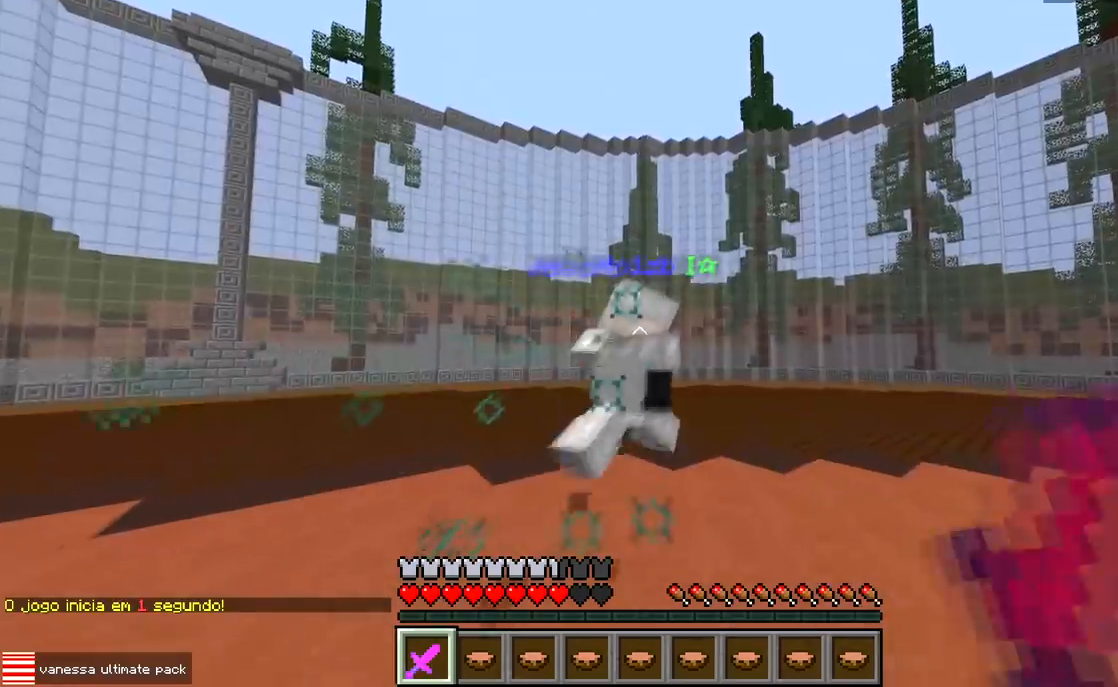
{"keys": ["d"], "events": [[450, "d", "down"], [450, "w", "up"]]}
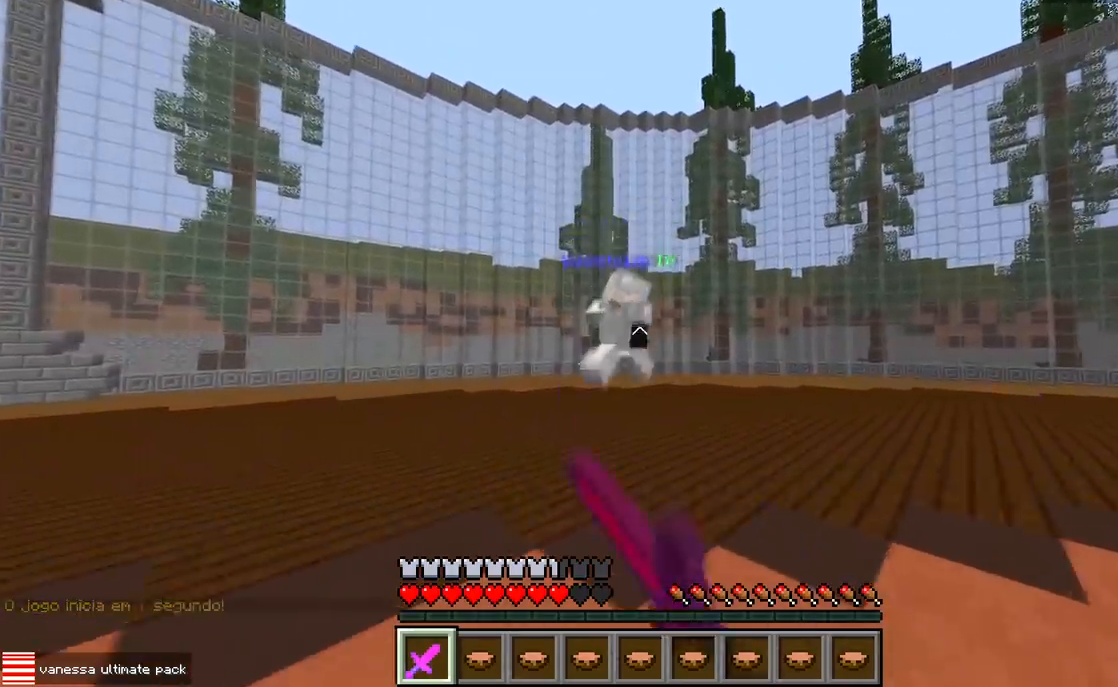
{"keys": ["d", "w"], "events": [[67, "a", "down"], [150, "d", "up"], [217, "w", "down"], [317, "a", "up"], [317, "d", "down"]]}
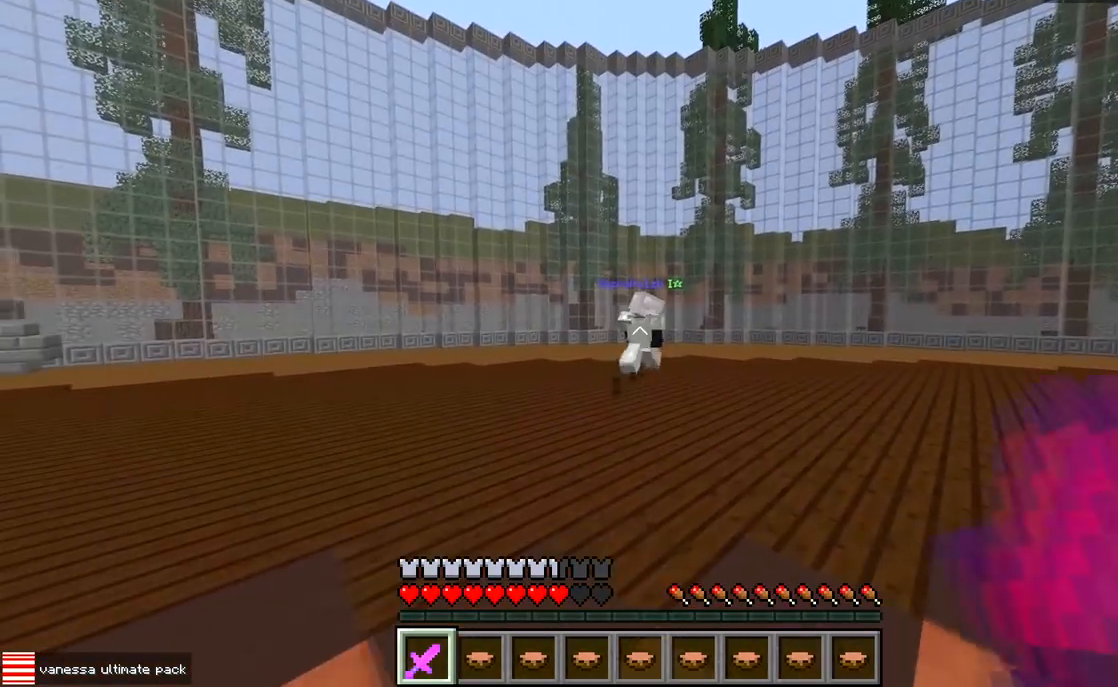
{"keys": ["d", "w"], "events": []}
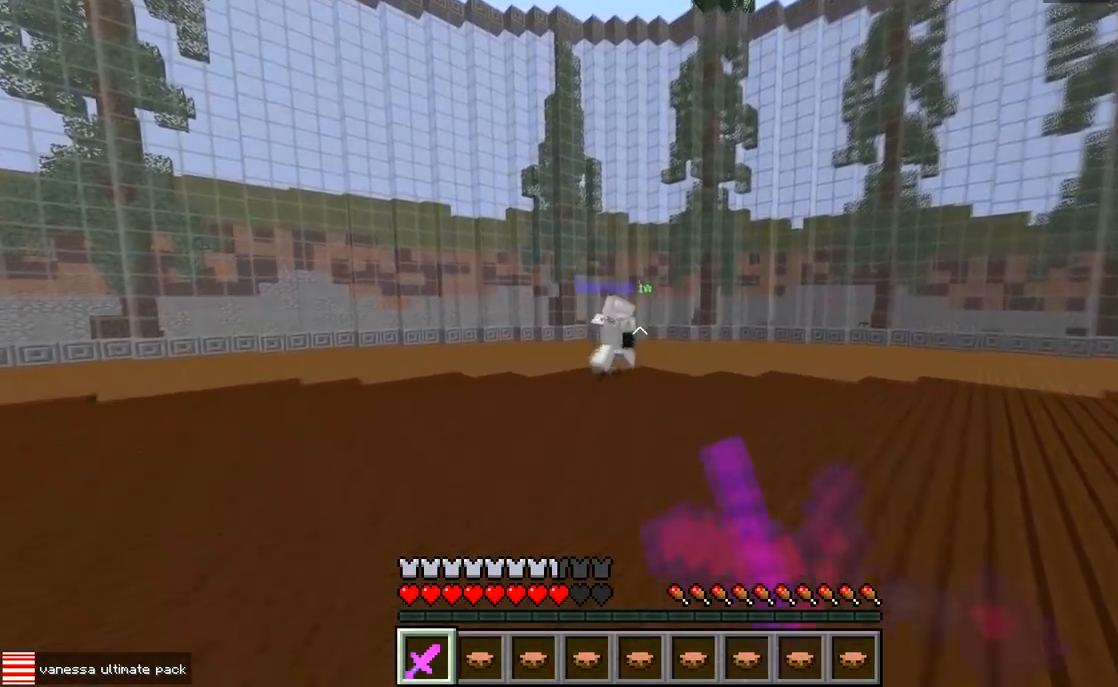
{"keys": ["d", "w"], "events": []}
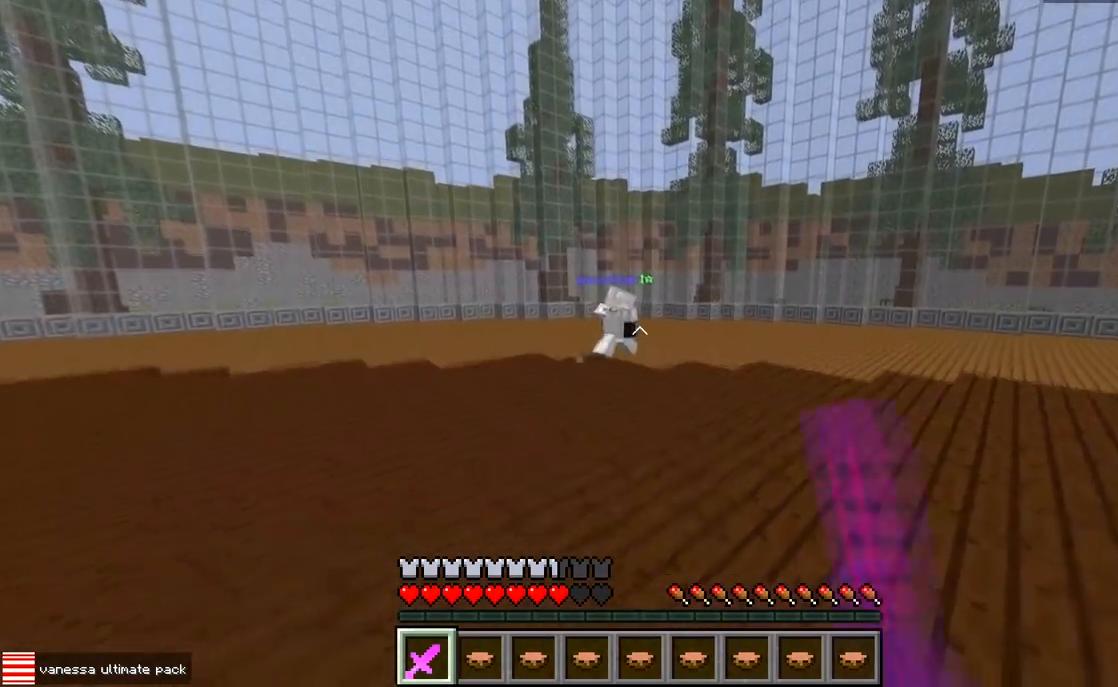
{"keys": ["d", "w"], "events": [[183, "d", "up"], [450, "d", "down"]]}
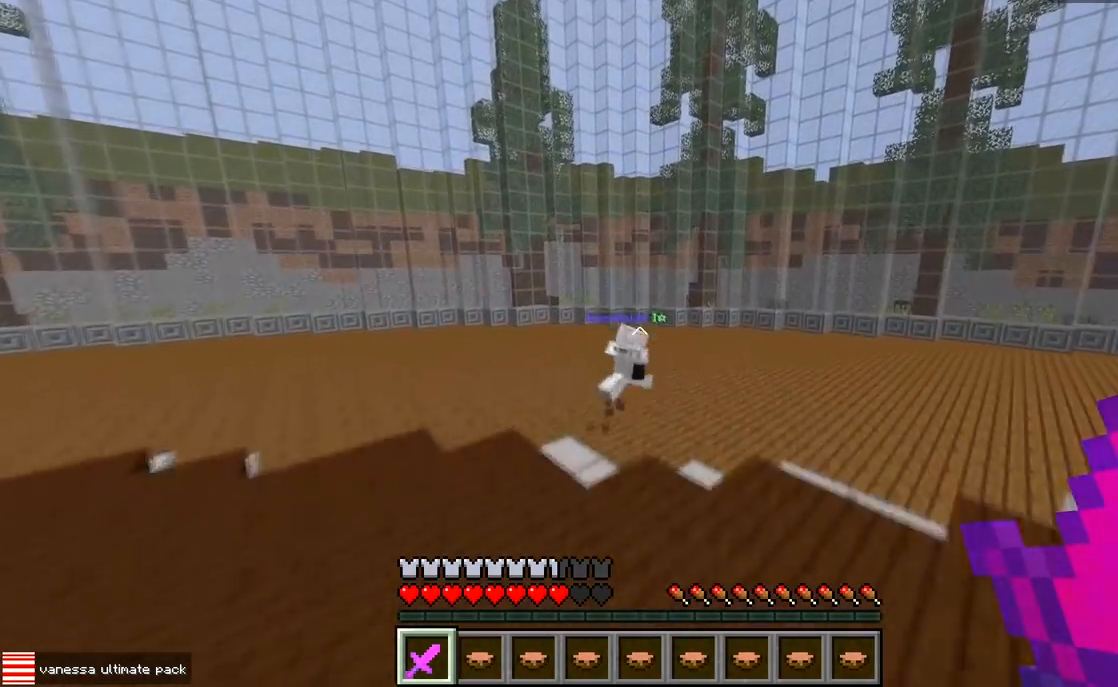
{"keys": ["d", "w"], "events": []}
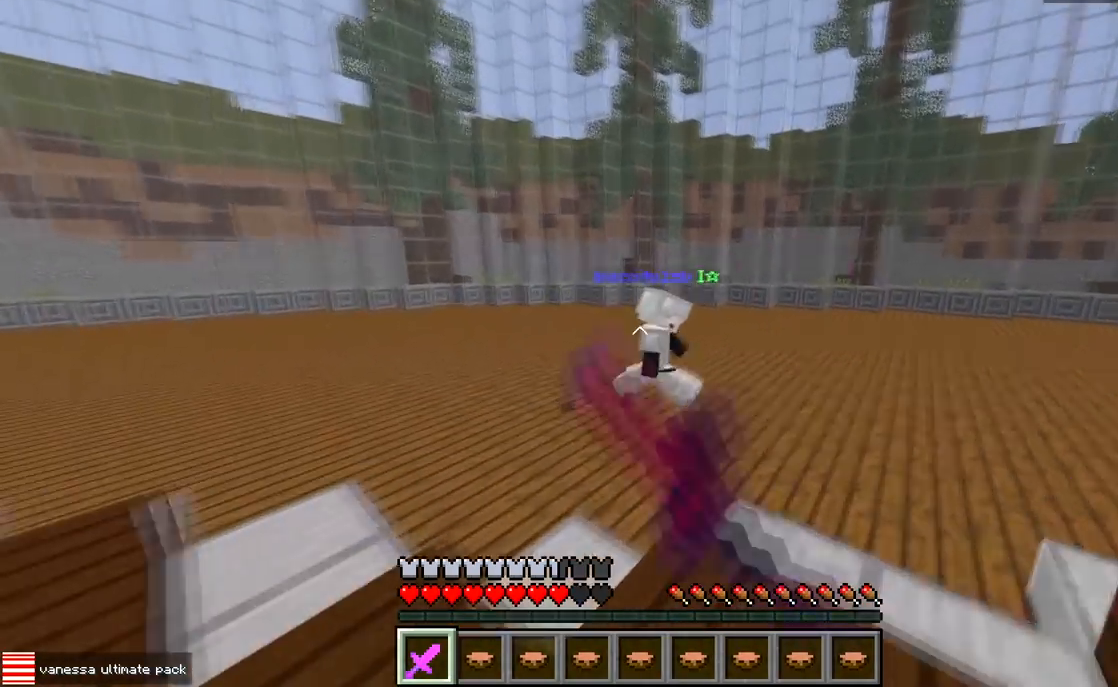
{"keys": ["d", "w"], "events": []}
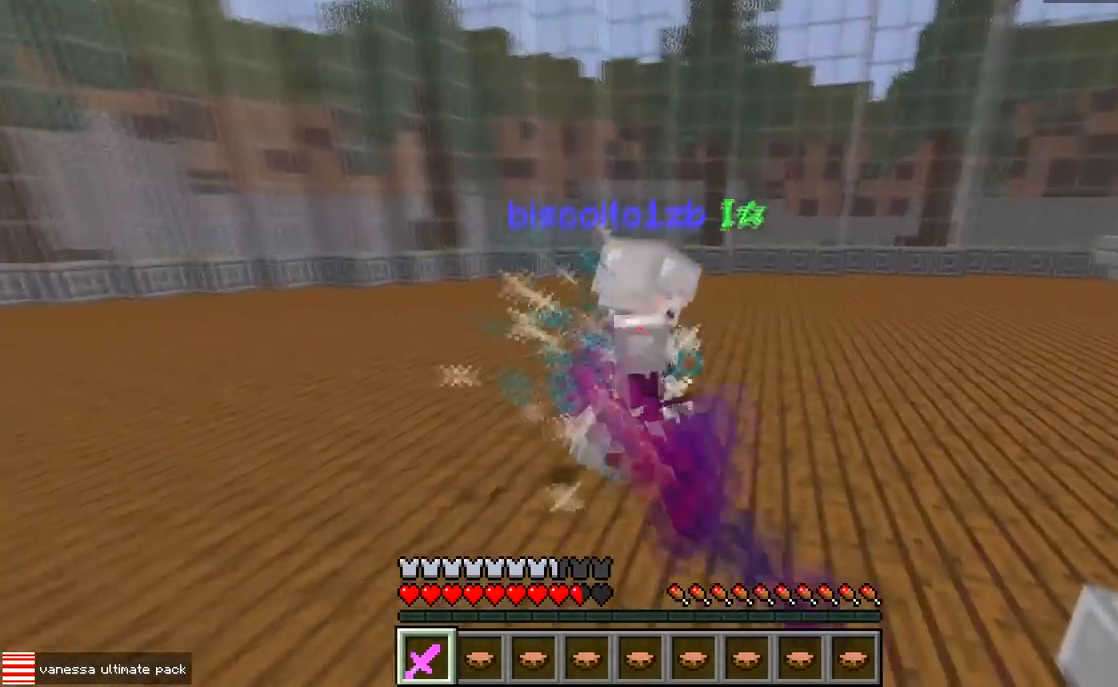
{"keys": ["d", "w"], "events": []}
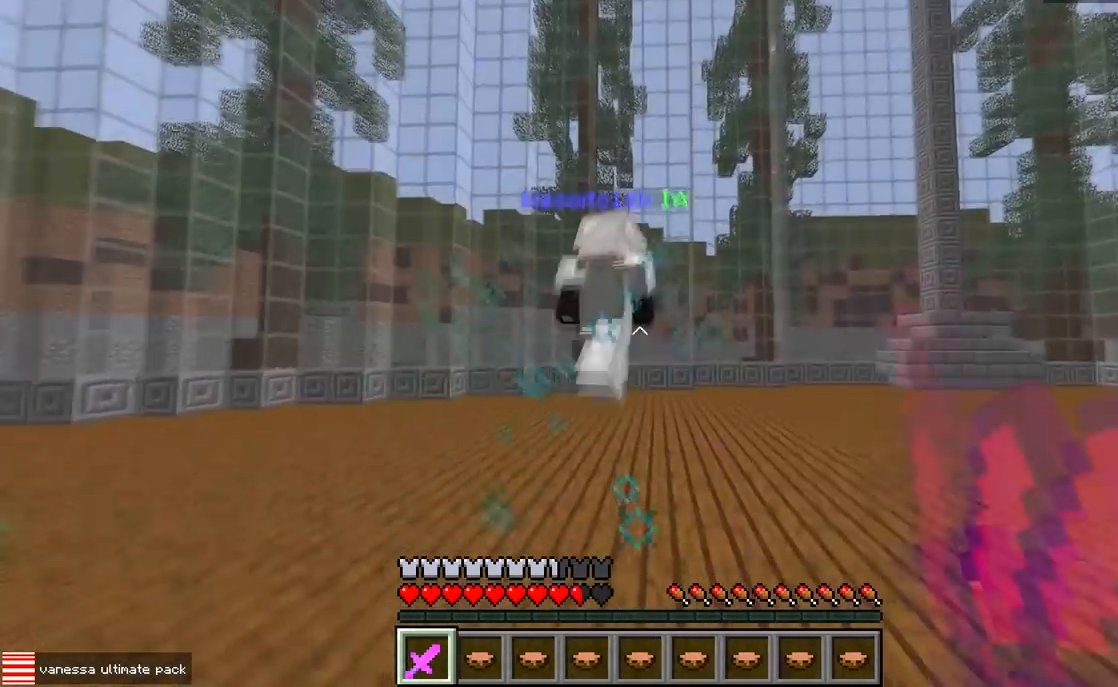
{"keys": ["d", "w"], "events": []}
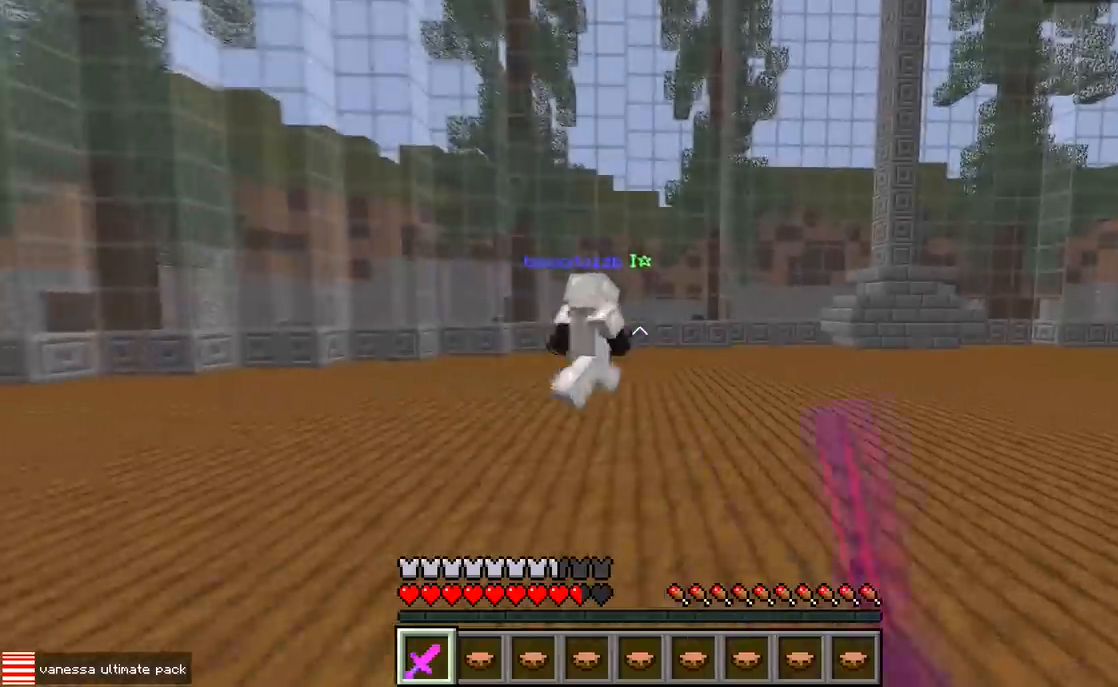
{"keys": ["d", "w"], "events": []}